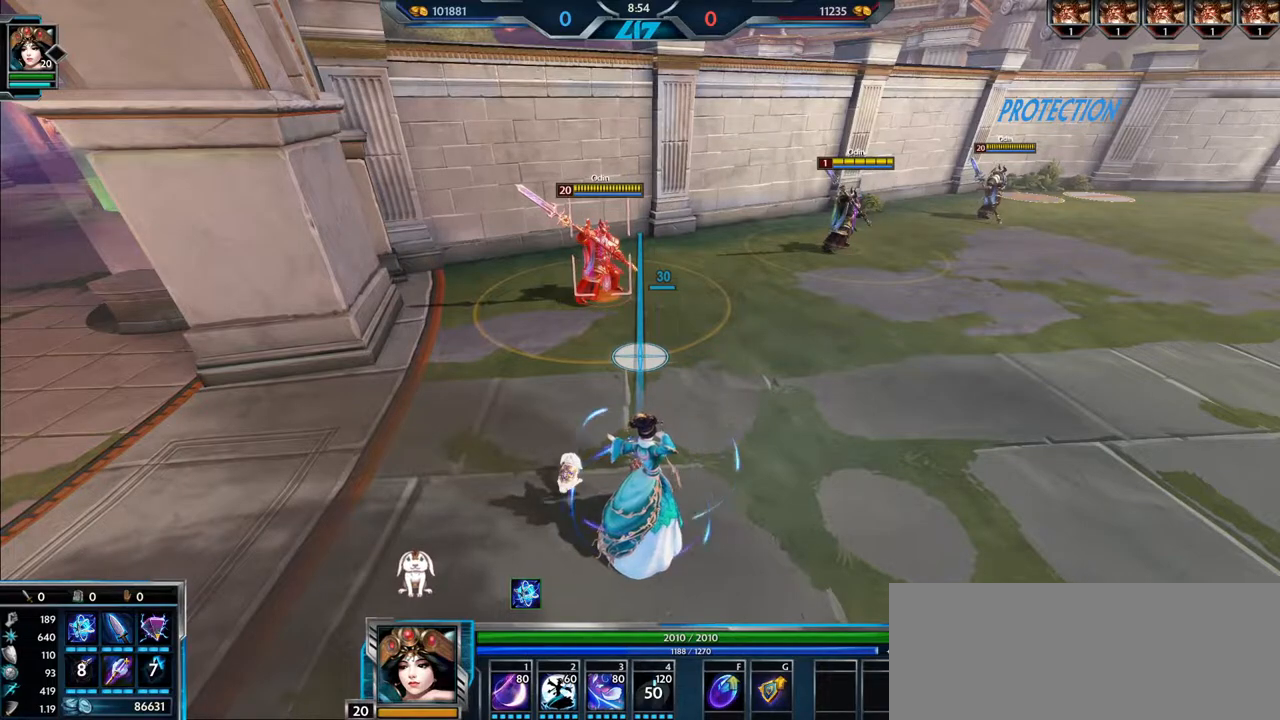
Gameplay with keyboard and mouse; each line is a JSON object with the keys and mouse buttons held at the frame after it. "events" lists presses ("down") and releases ("up") of ".", "/", "0", "1", "2", "3", "4", "5", "6", "7", "8", "9", "a", "alt_l", "alt_r", "b", "backslash", "backspace", "c", "caps_lock", "comma", "ctrl_l", "ctrl_r", "d", "e", "equals", "escape", "f", "f1", "f10", "f11", "f12", "f2", "f3", "f4", "f5", "f6", "f7", "f8", "f9", "g", "h", "i", "j", "k", "l", "lbracket", "m", "minus", "n", "o", "p", "q", "quote", "r", "rbracket", "return", "s", "semicolon", "shift_l", "shift_r", "space", "super", "super_r", "t", "tab", "tilde", "u", "v", "w", "x", "y", "z", "mouse_left", "mouse_wheel", "mouse_right", "mouse_mb4" and "mouse_mb5" between this image and that frame as [ms after this image, input, new state], when the widget could be followed in between. "mouse_left", "mouse_wheel", "mouse_right", "mouse_mb4", "mouse_mb5" = the "left", "wheel", "right", "mb4", "mb5" buttons of the "mouse" list. No other keys are recorded. "wheel" means that the mouse wheel is clicked or scrolled. Mouse movement is not recorded.
{"keys": ["w"], "mouse": [], "events": [[417, "w", "down"]]}
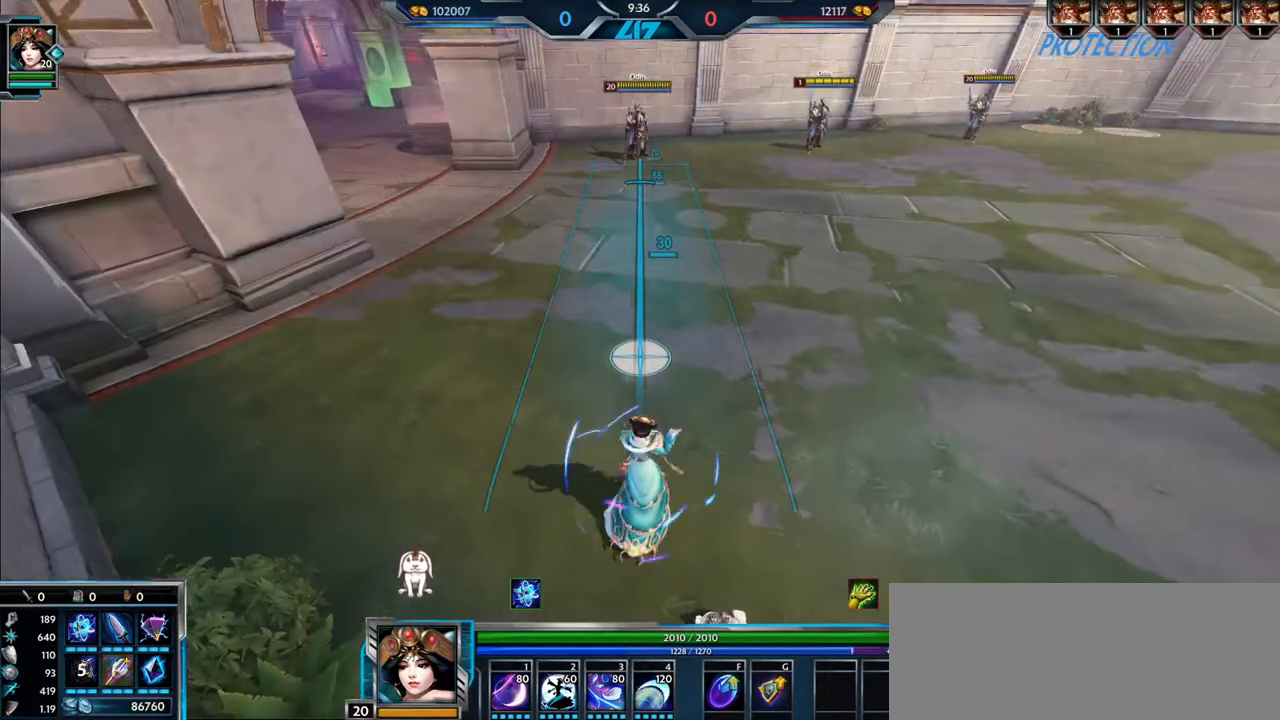
{"keys": ["x", "z"], "mouse": [], "events": [[350, "w", "up"], [433, "x", "down"], [433, "z", "down"]]}
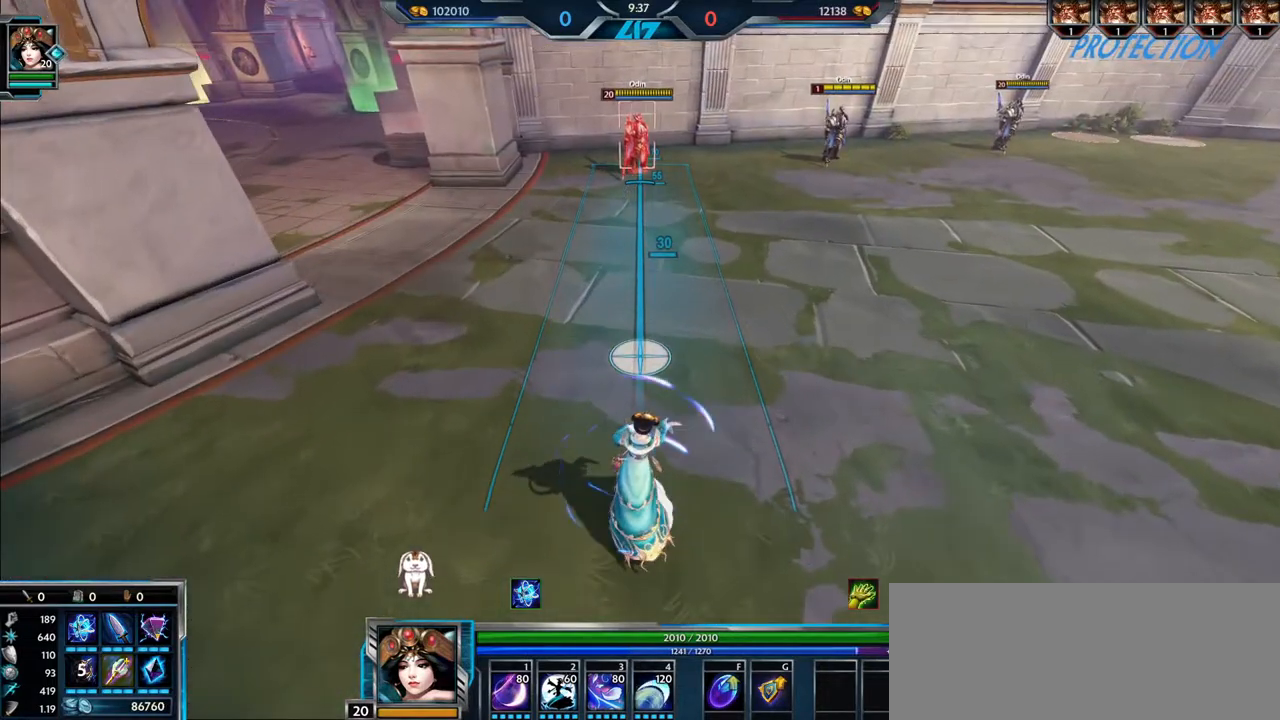
{"keys": ["s"], "mouse": [], "events": [[33, "x", "up"], [100, "z", "up"], [300, "s", "down"]]}
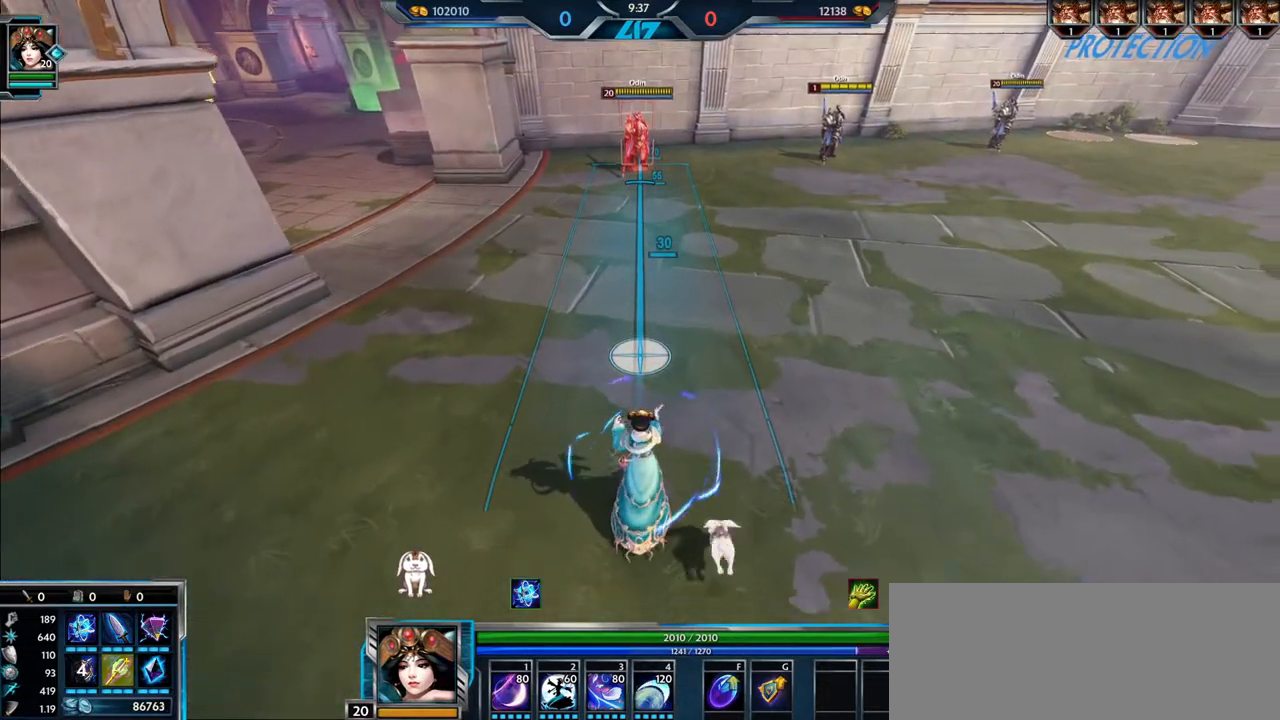
{"keys": [], "mouse": [], "events": [[383, "s", "up"]]}
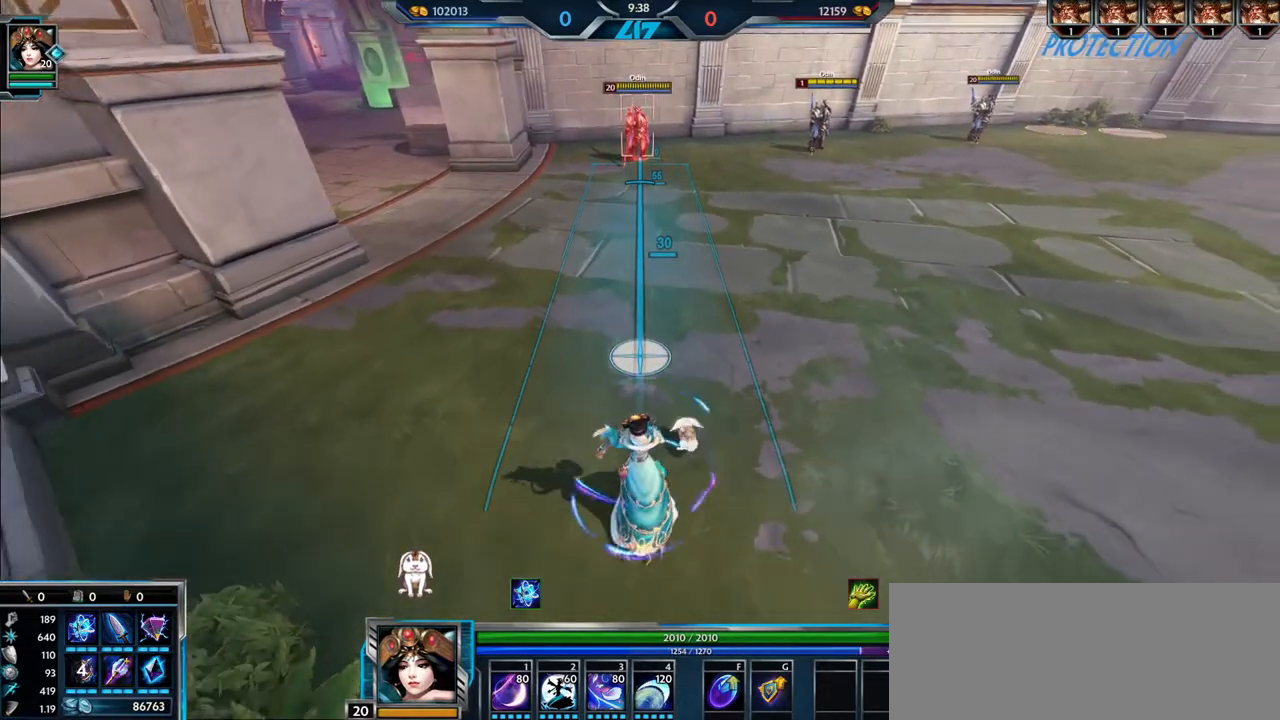
{"keys": ["s"], "mouse": [], "events": [[17, "w", "down"], [401, "w", "up"], [501, "s", "down"]]}
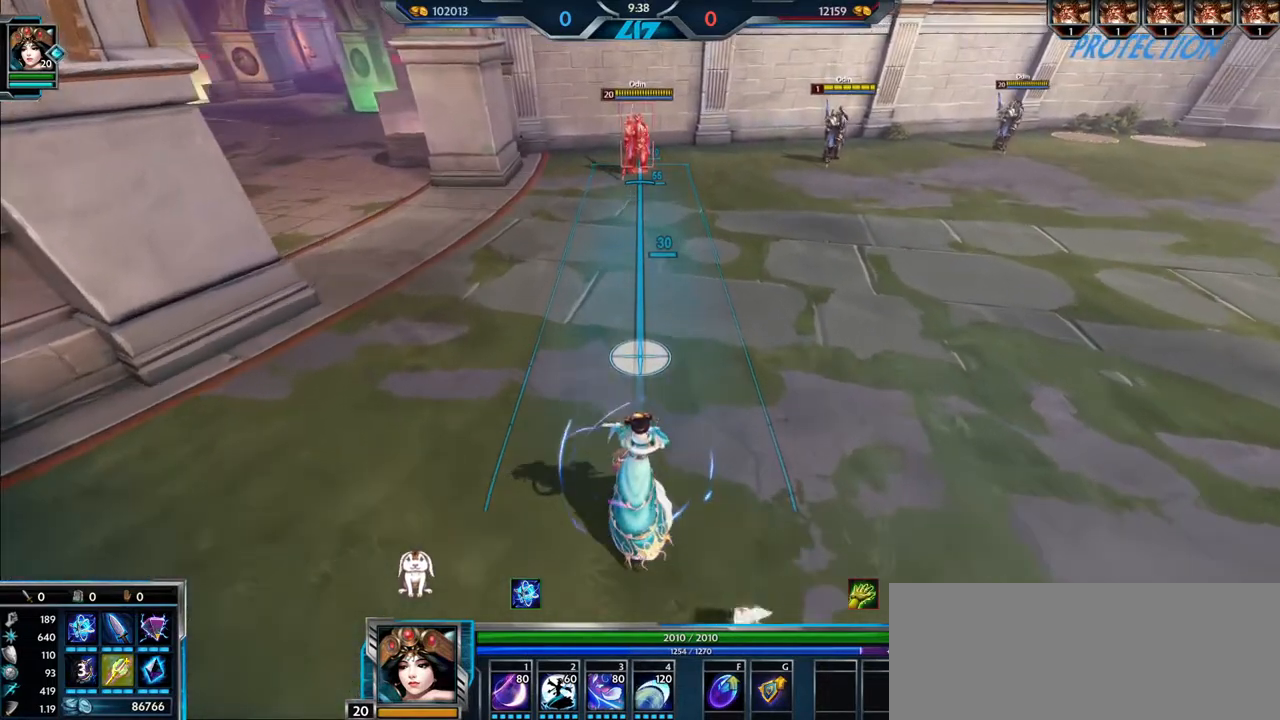
{"keys": ["s"], "mouse": [], "events": []}
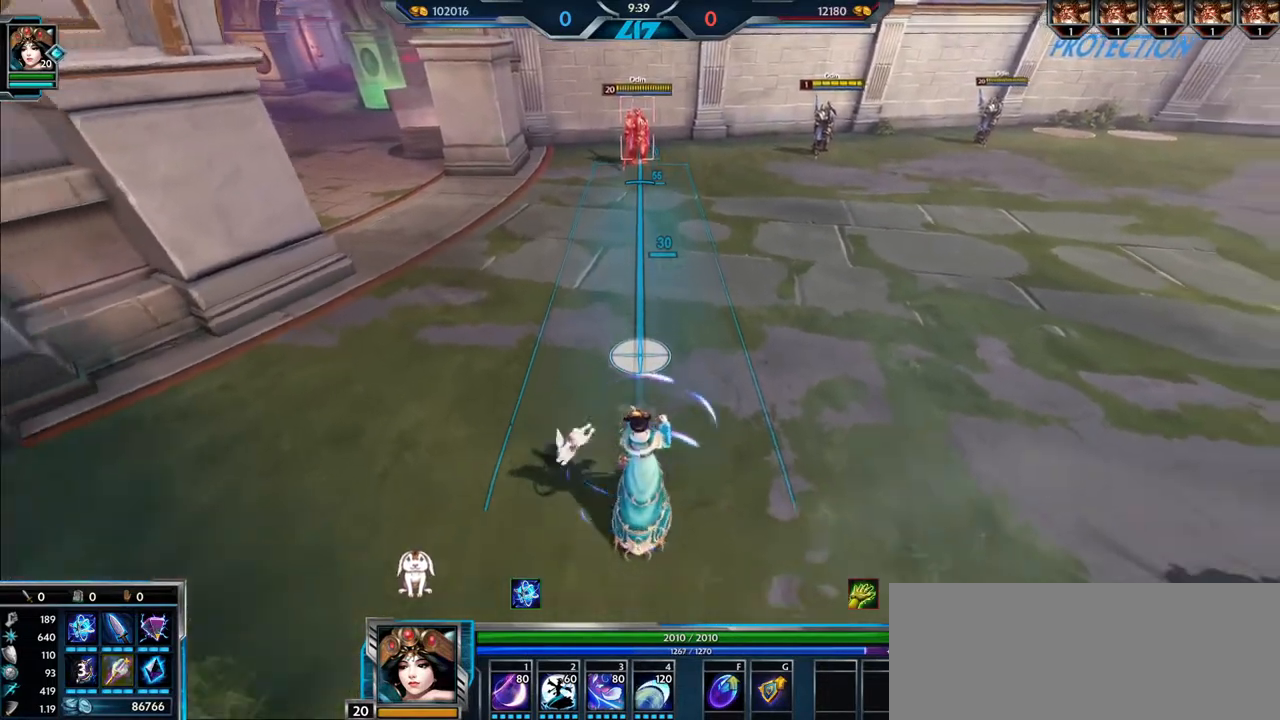
{"keys": [], "mouse": [], "events": [[334, "s", "up"]]}
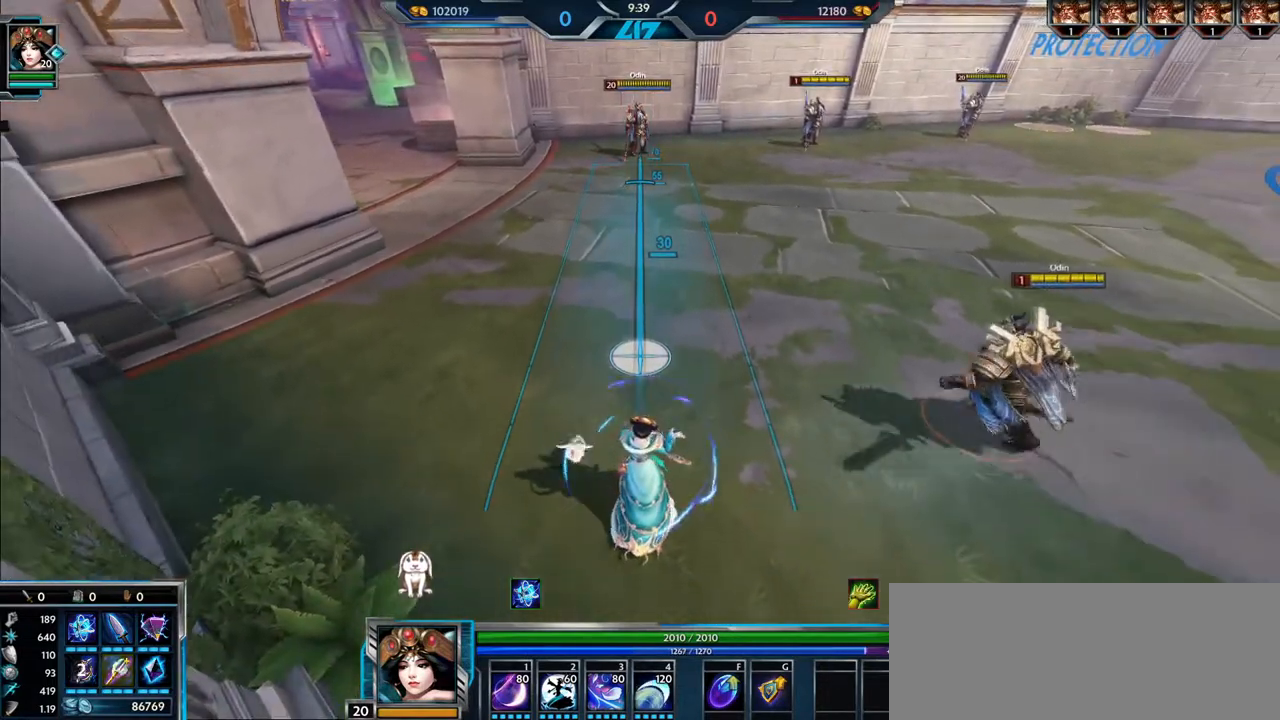
{"keys": ["w"], "mouse": [], "events": [[50, "w", "down"], [83, "mouse_left", "down"], [183, "mouse_left", "up"]]}
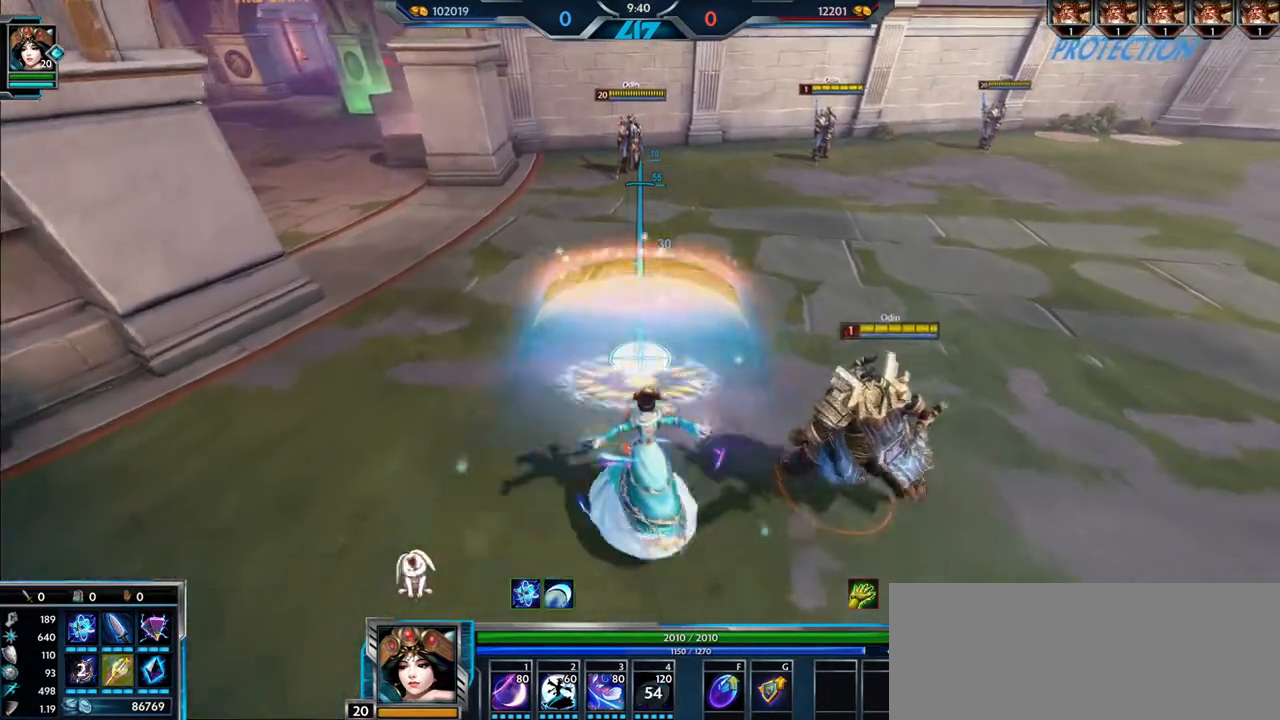
{"keys": [], "mouse": [], "events": [[384, "w", "up"]]}
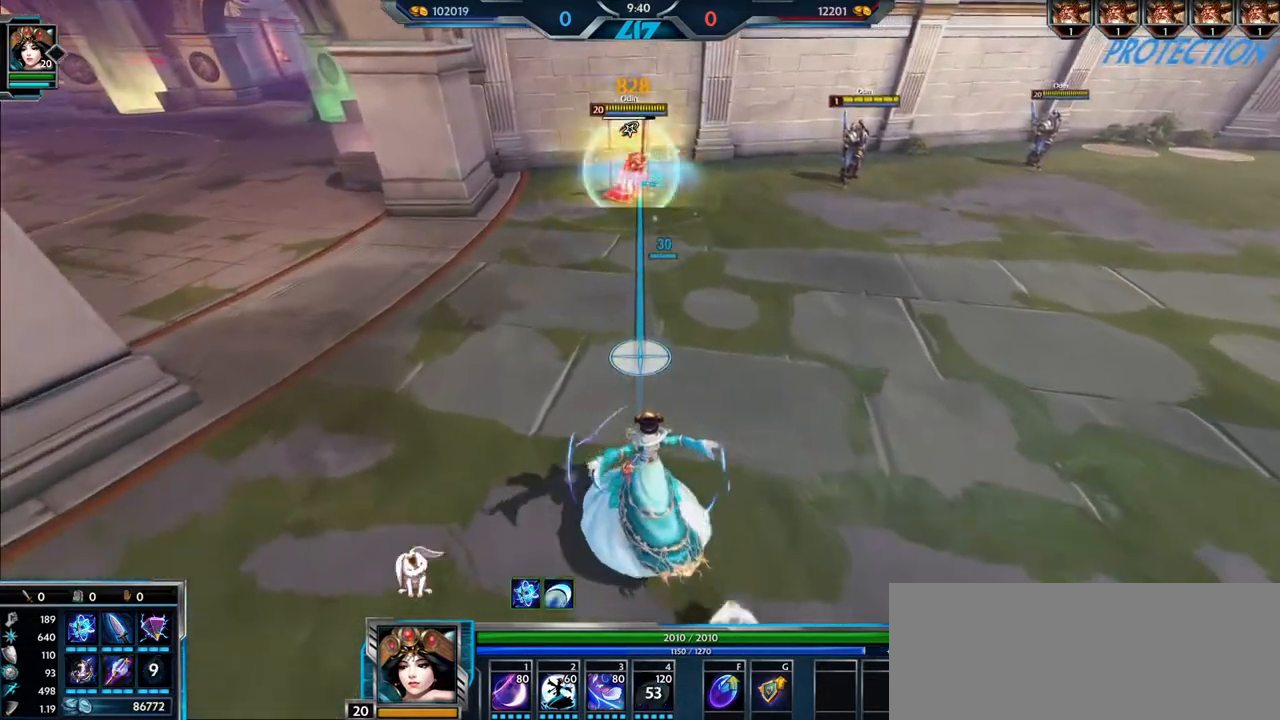
{"keys": [], "mouse": [], "events": []}
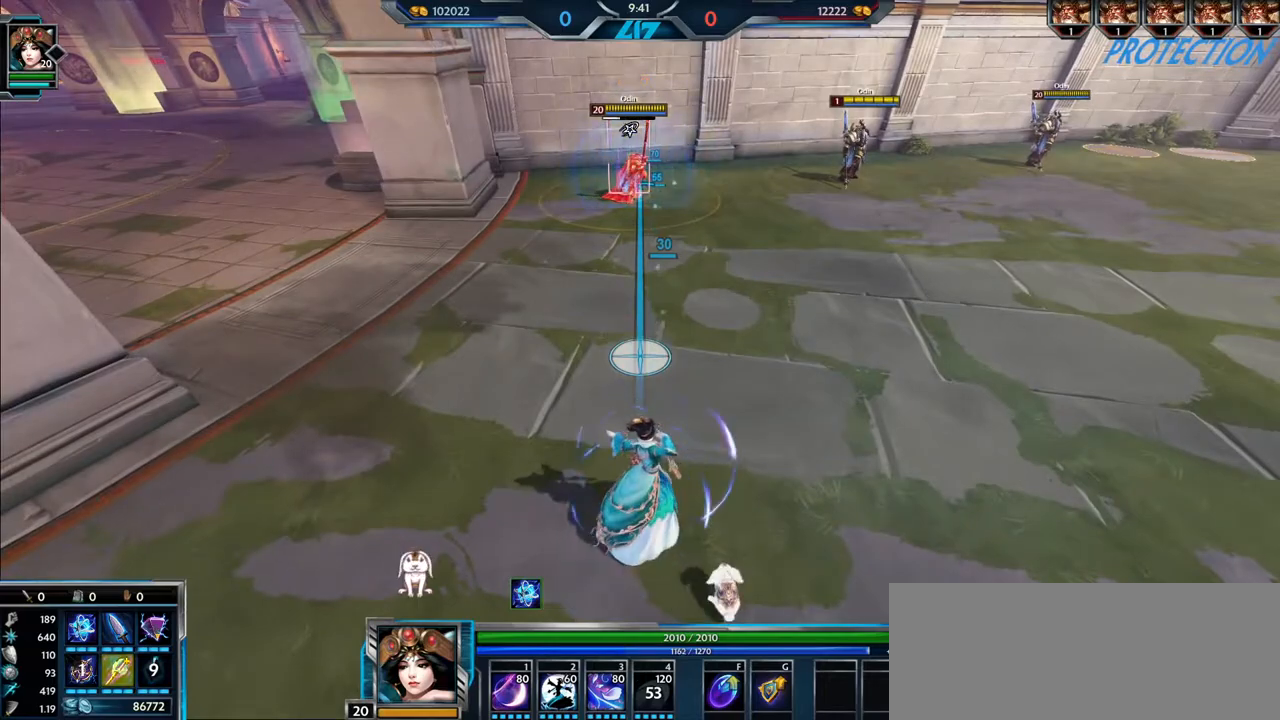
{"keys": [], "mouse": [], "events": []}
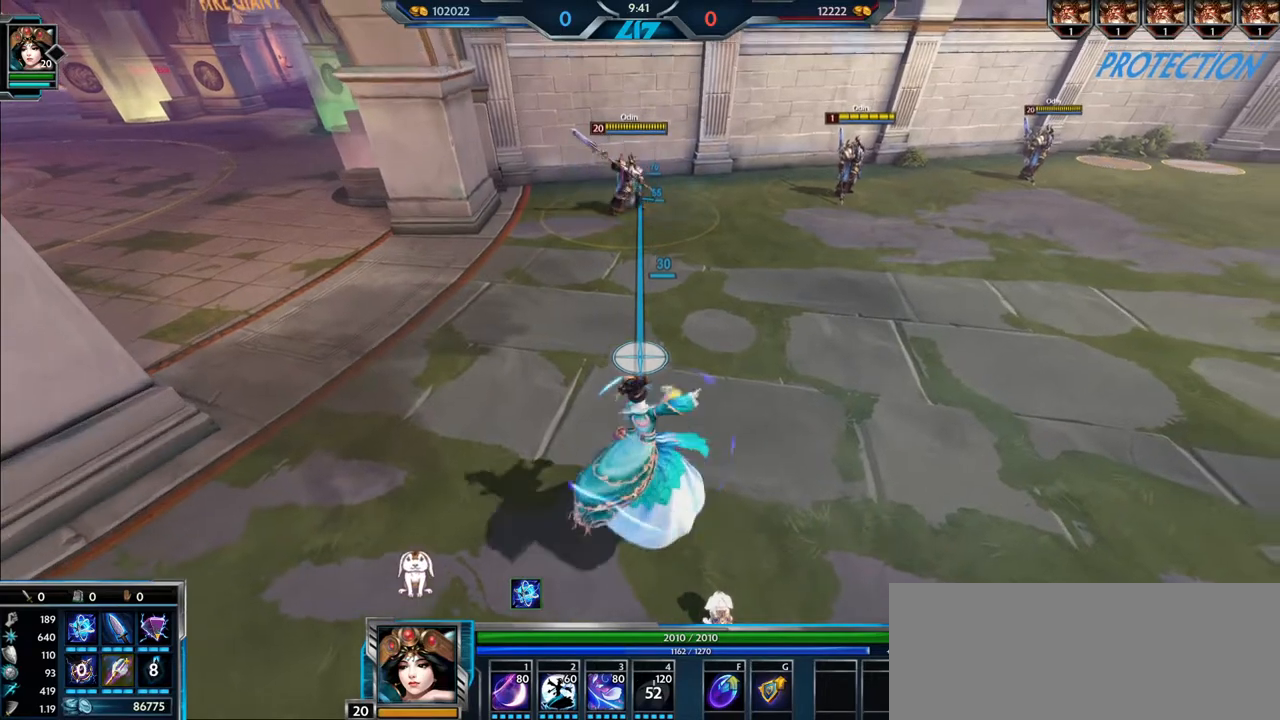
{"keys": [], "mouse": [], "events": []}
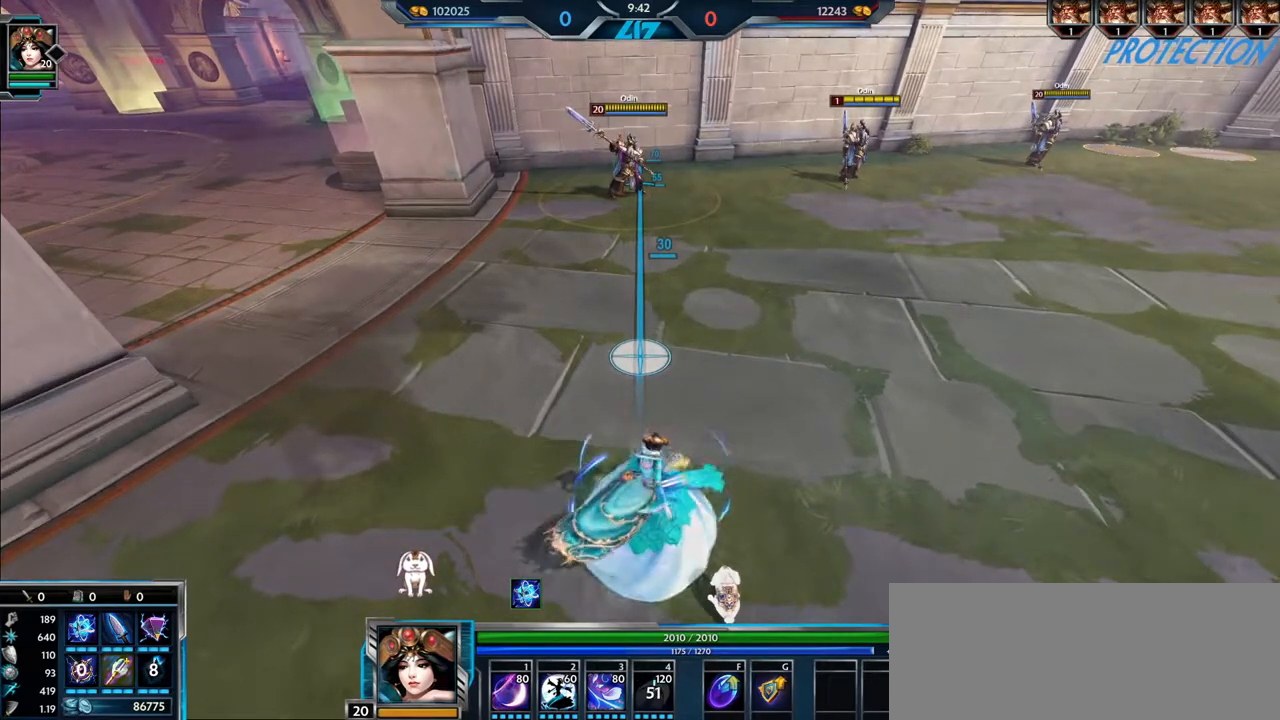
{"keys": [], "mouse": [], "events": []}
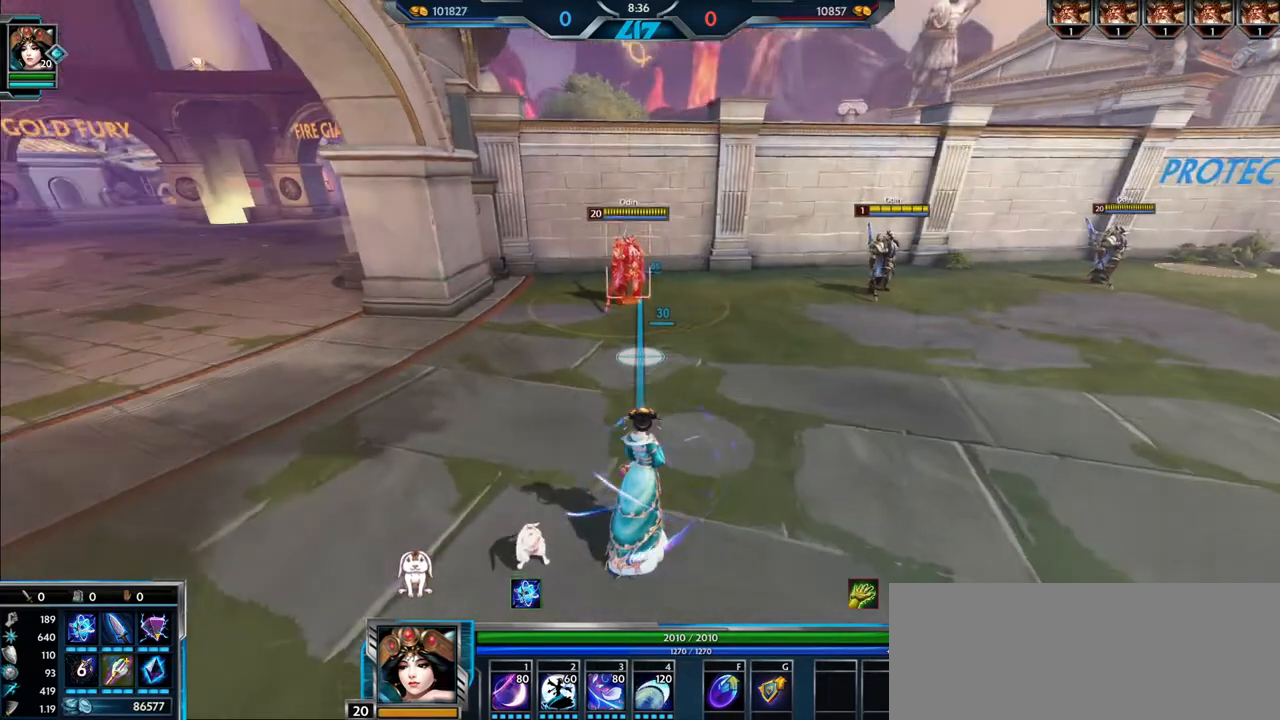
{"keys": [], "mouse": [], "events": [[350, "w", "down"], [417, "4", "down"], [450, "w", "up"], [500, "4", "up"]]}
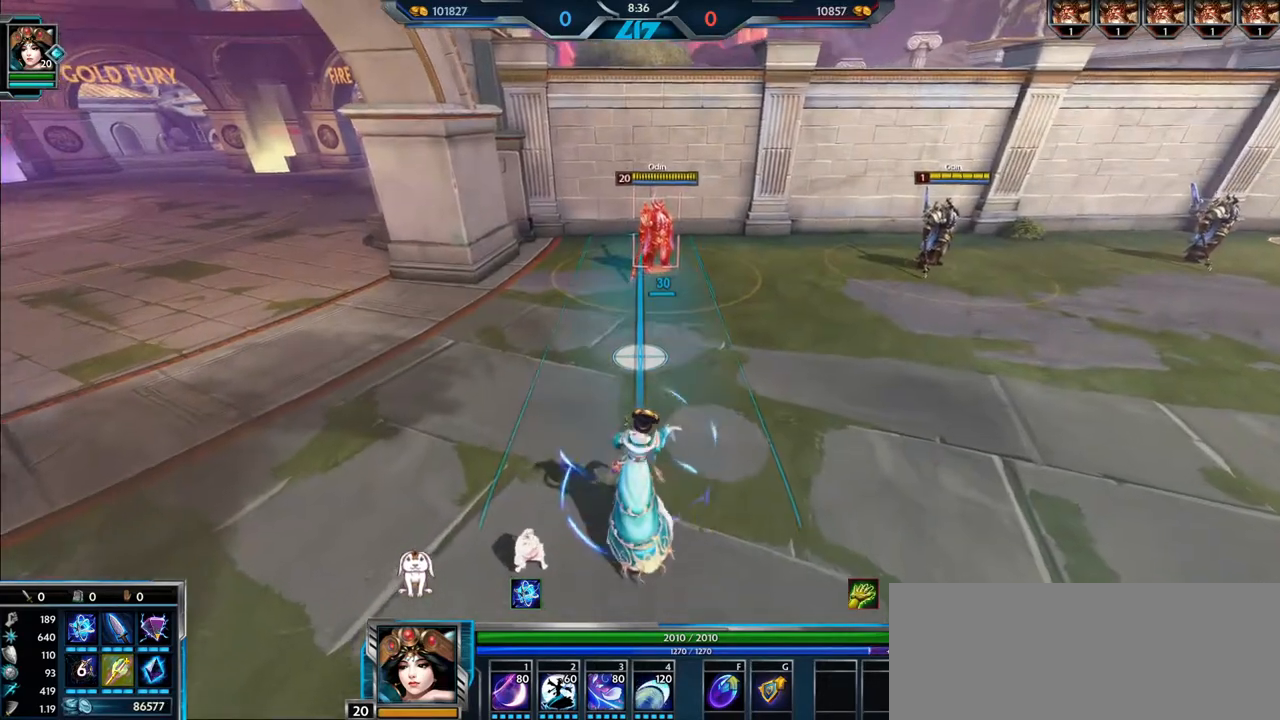
{"keys": [], "mouse": ["left"], "events": [[101, "a", "down"], [167, "a", "up"], [501, "mouse_left", "down"]]}
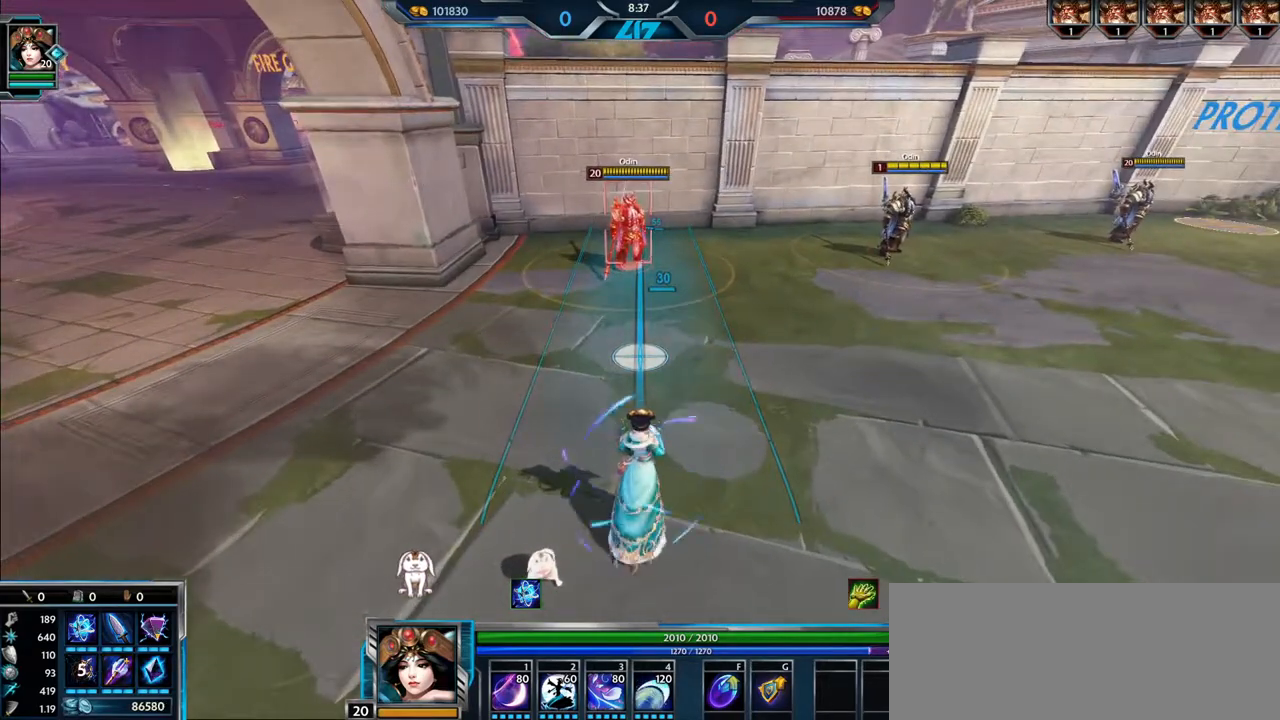
{"keys": [], "mouse": [], "events": [[67, "mouse_left", "up"]]}
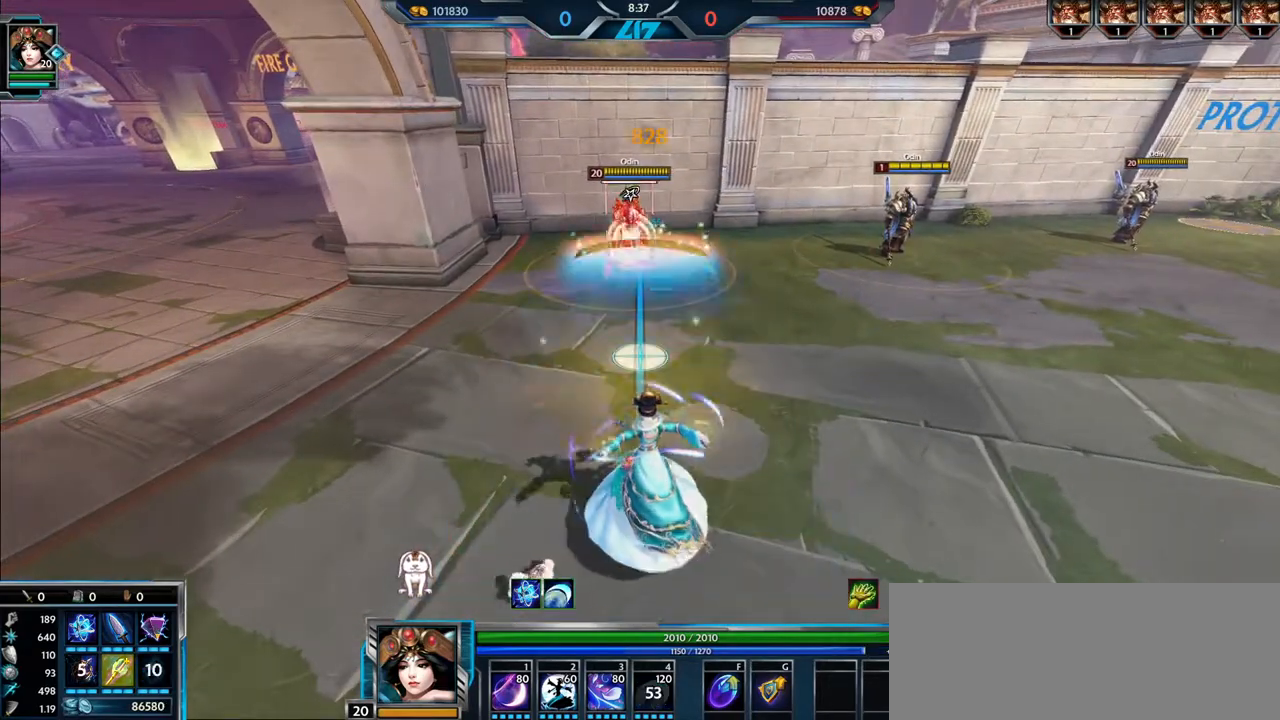
{"keys": [], "mouse": [], "events": []}
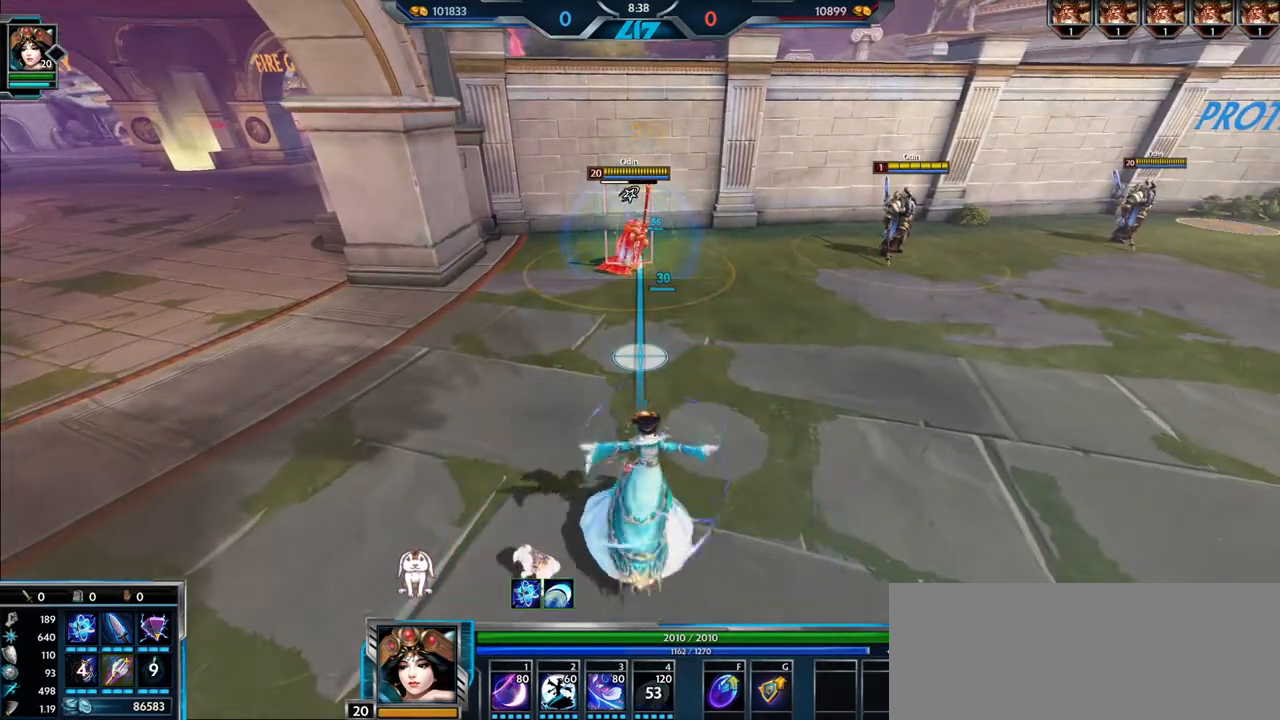
{"keys": [], "mouse": [], "events": []}
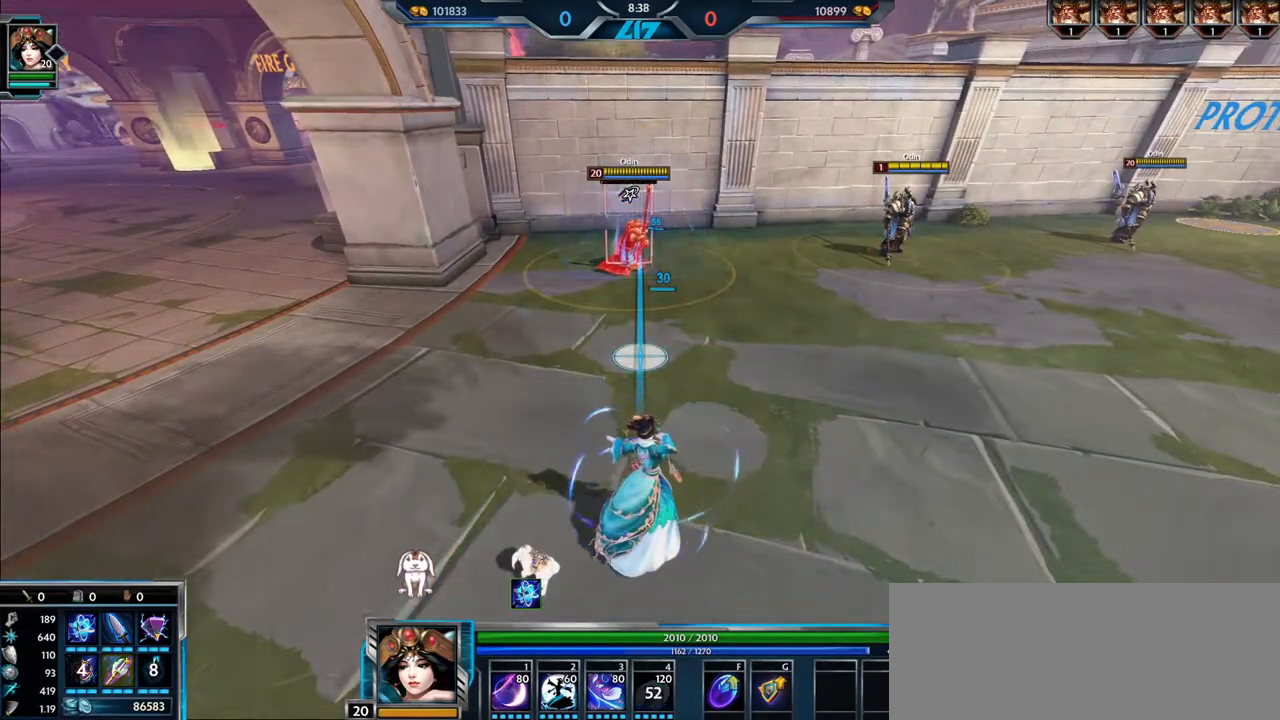
{"keys": [], "mouse": [], "events": []}
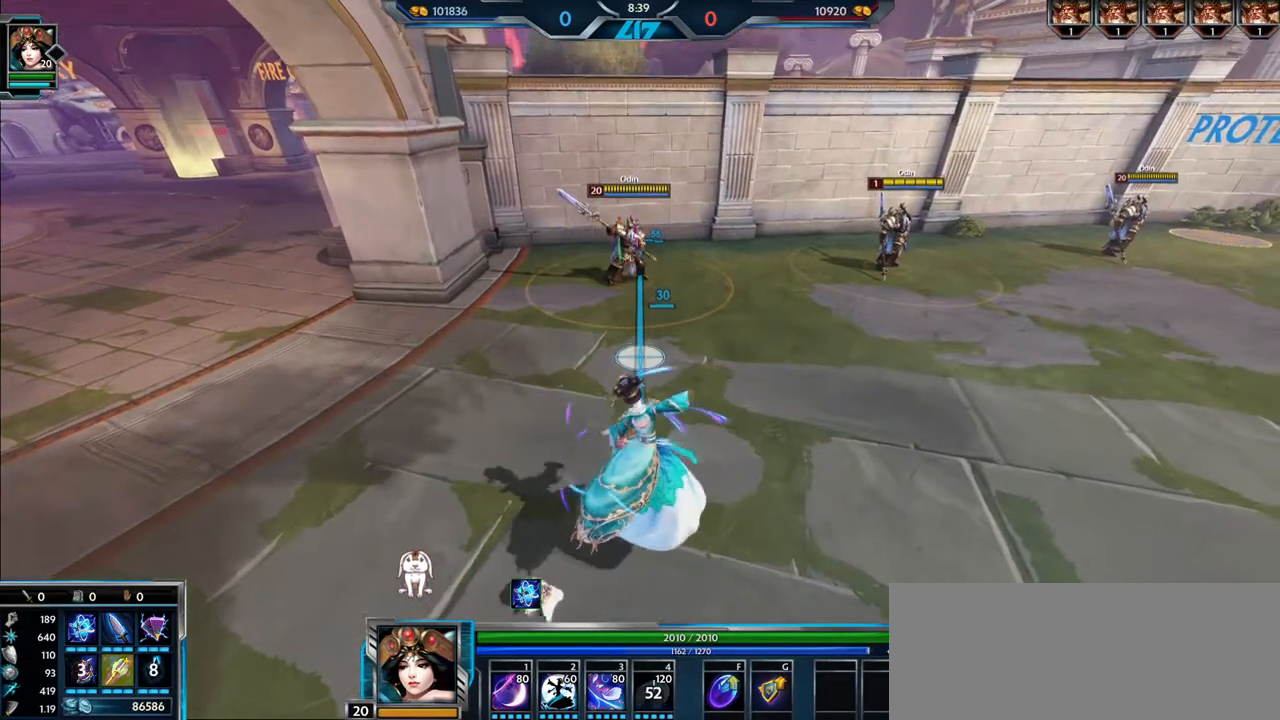
{"keys": ["a", "w"], "mouse": [], "events": [[417, "w", "down"], [450, "a", "down"]]}
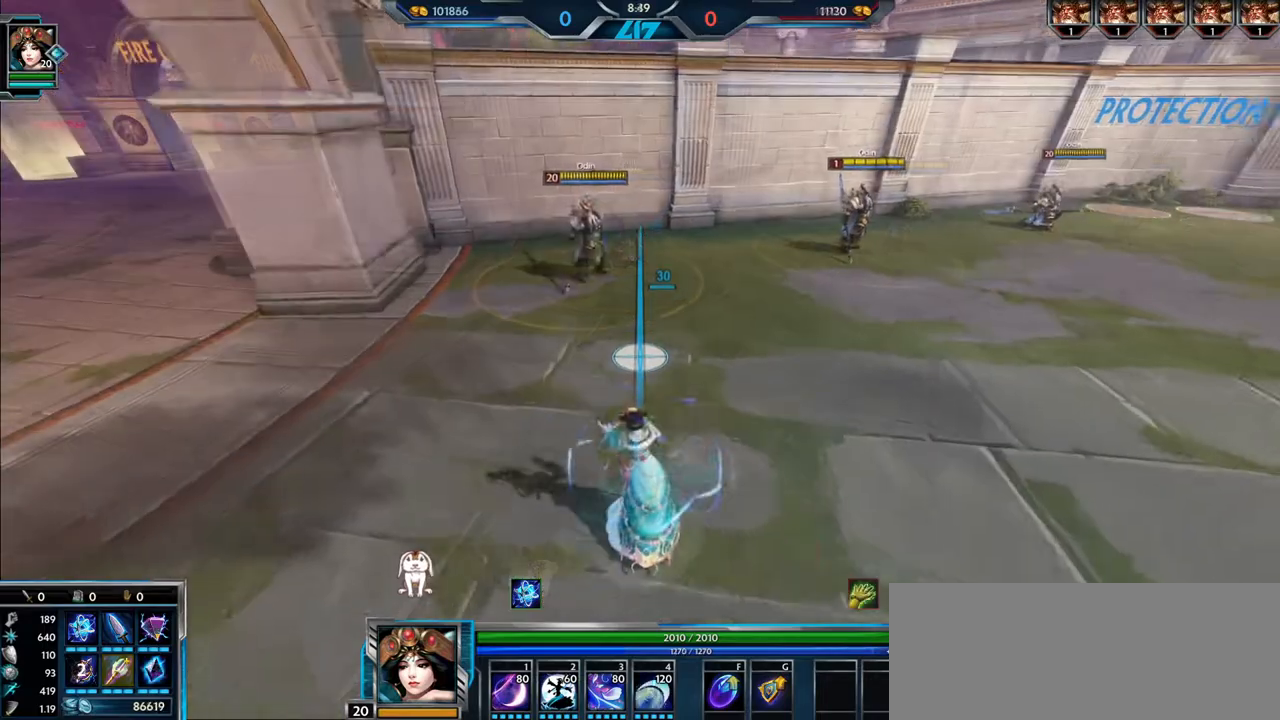
{"keys": ["a", "w"], "mouse": [], "events": [[234, "4", "down"], [284, "4", "up"]]}
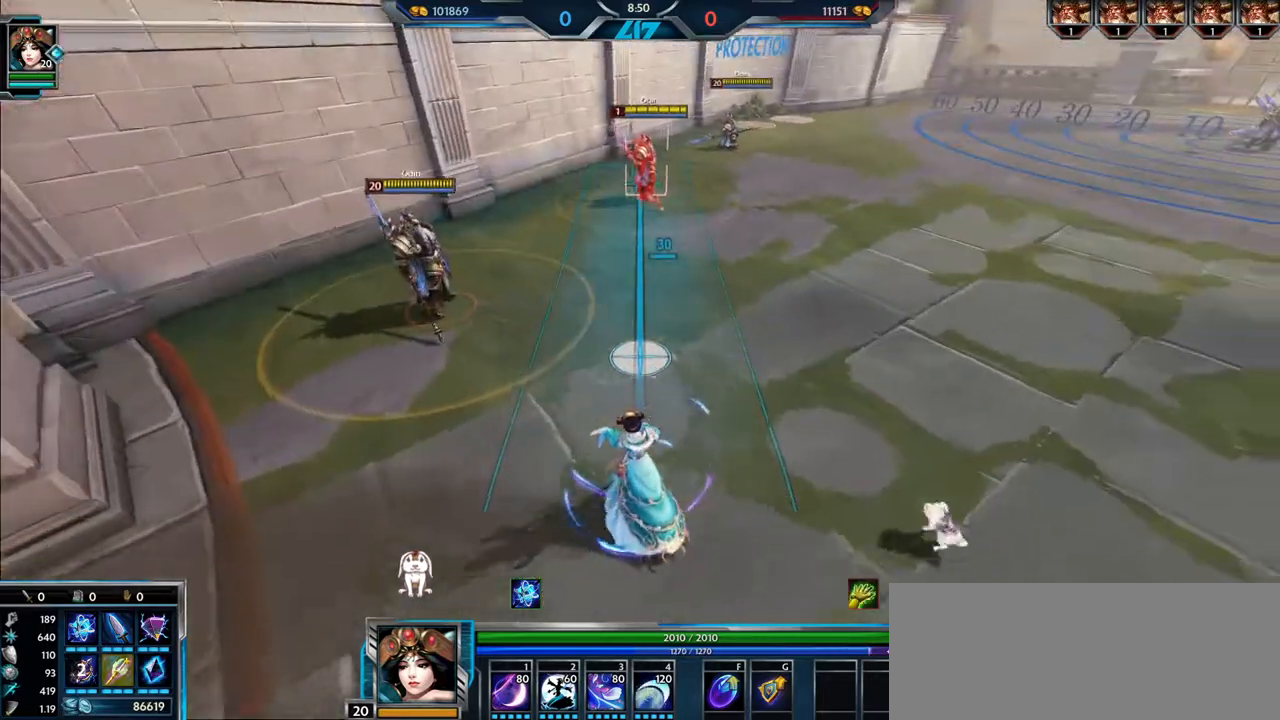
{"keys": ["a"], "mouse": [], "events": [[83, "w", "up"]]}
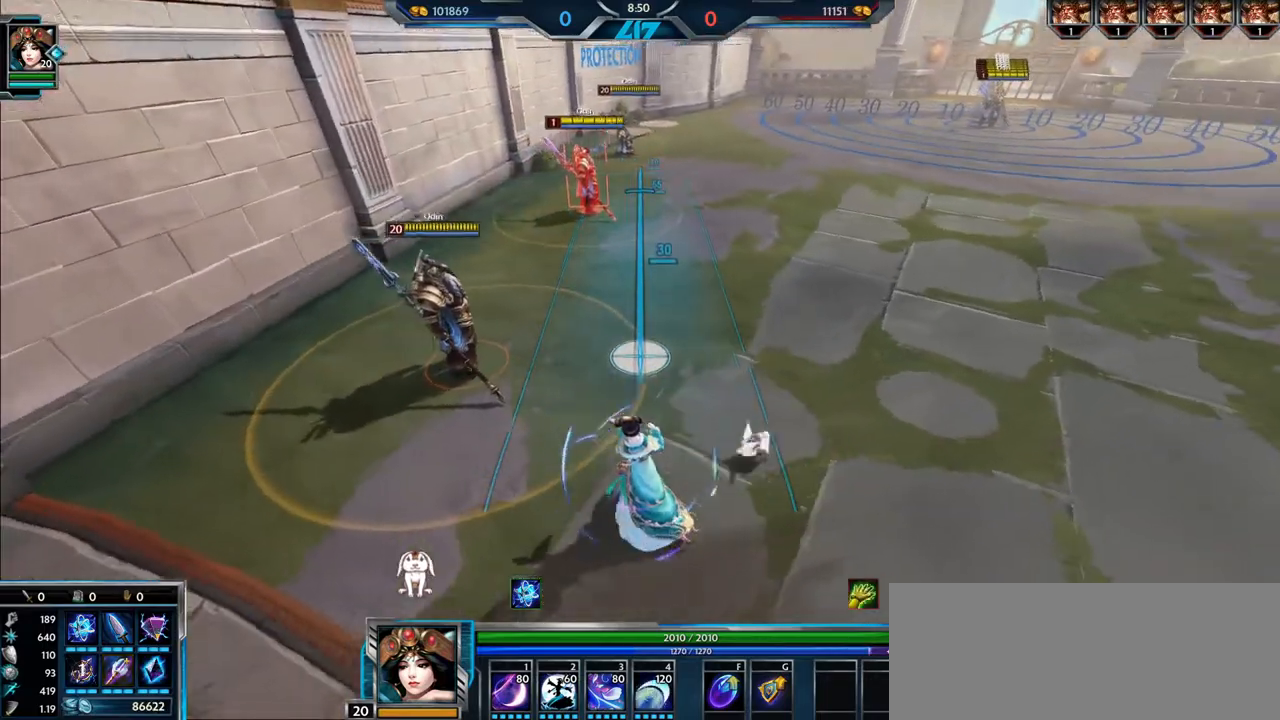
{"keys": ["a", "w"], "mouse": [], "events": [[184, "w", "down"]]}
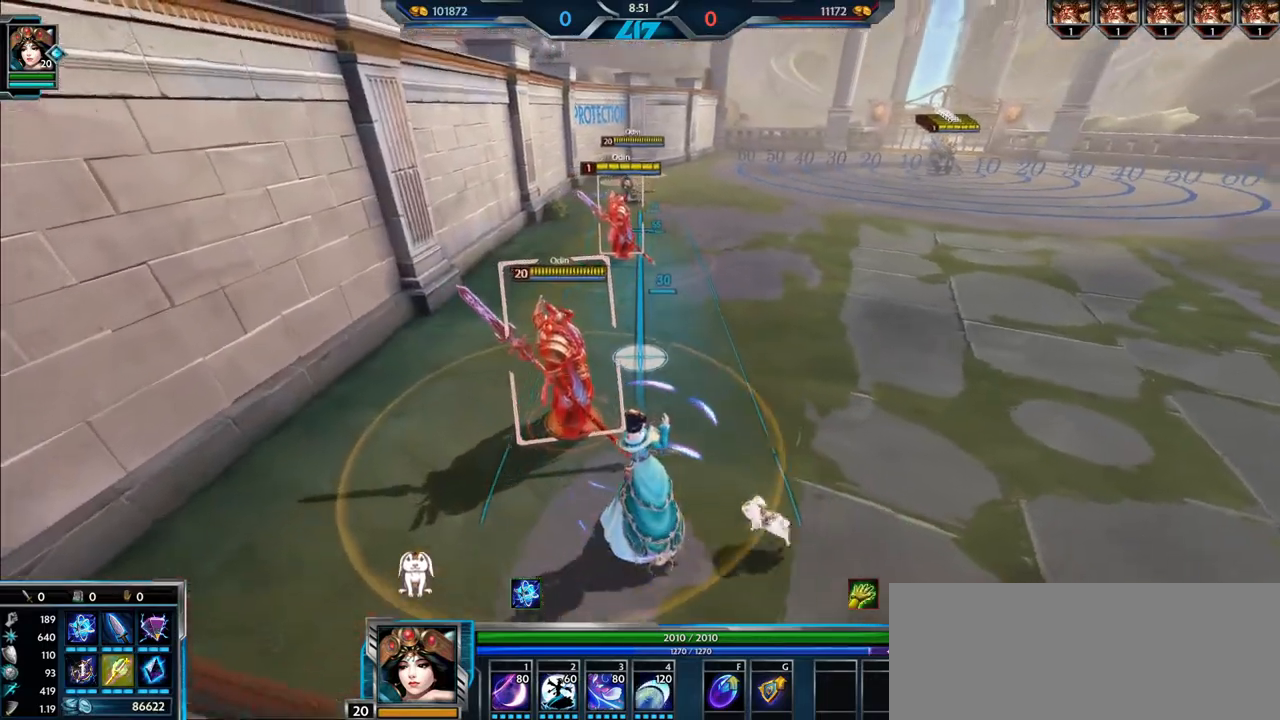
{"keys": ["d"], "mouse": [], "events": [[200, "mouse_left", "down"], [267, "a", "up"], [334, "mouse_left", "up"], [334, "w", "up"], [417, "d", "down"]]}
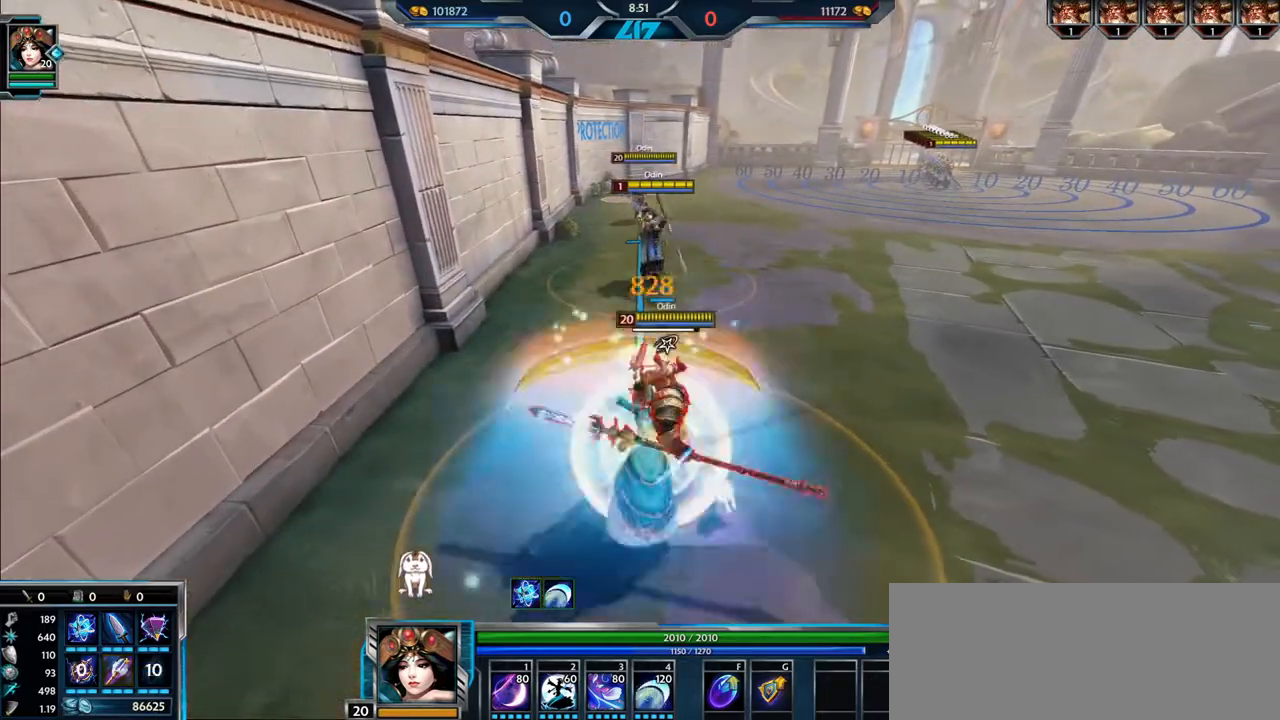
{"keys": ["d", "s"], "mouse": [], "events": [[51, "s", "down"]]}